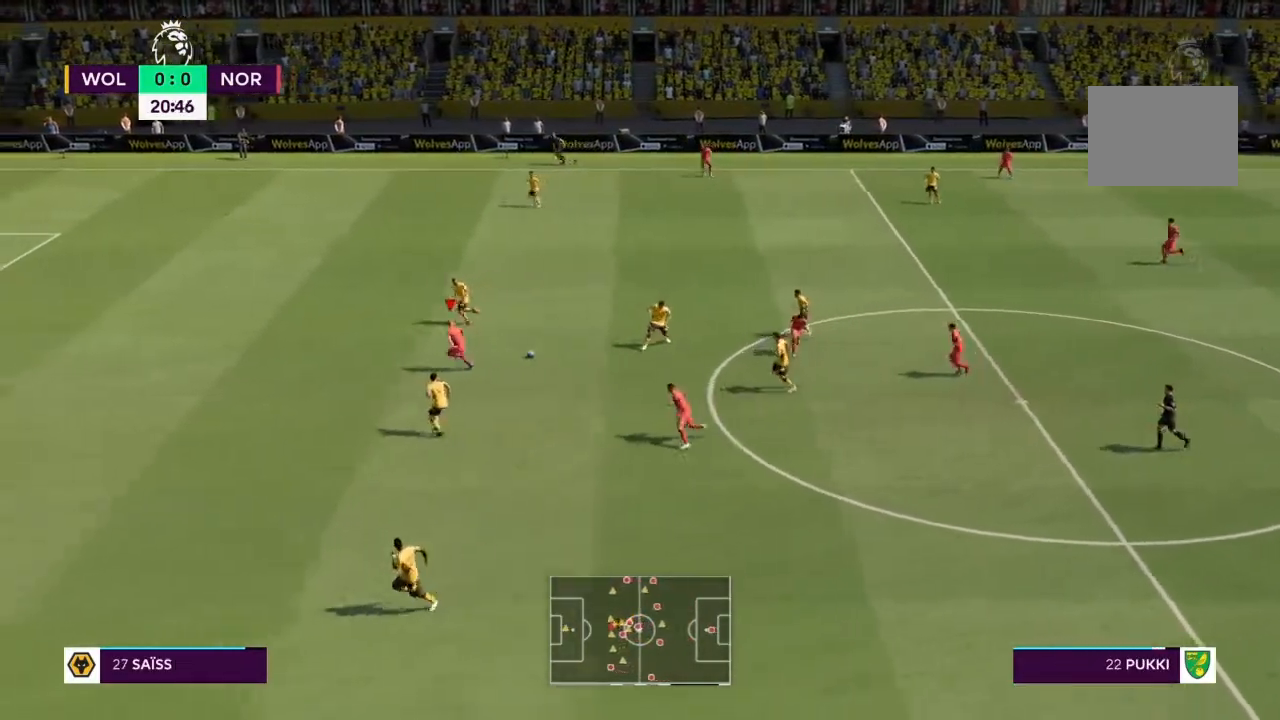
Gameplay with a controller (PlayStation layout); each line is a JSON object with the inputs held at the frame after it. "events" lists button and stick changes between this image and that frame as [ms after this image, input, new state], when the widget could be followed in between. Not read: L3 R3.
{"buttons": ["R2"], "left_stick": "left", "right_stick": "up", "events": [[467, "right_stick", "up"]]}
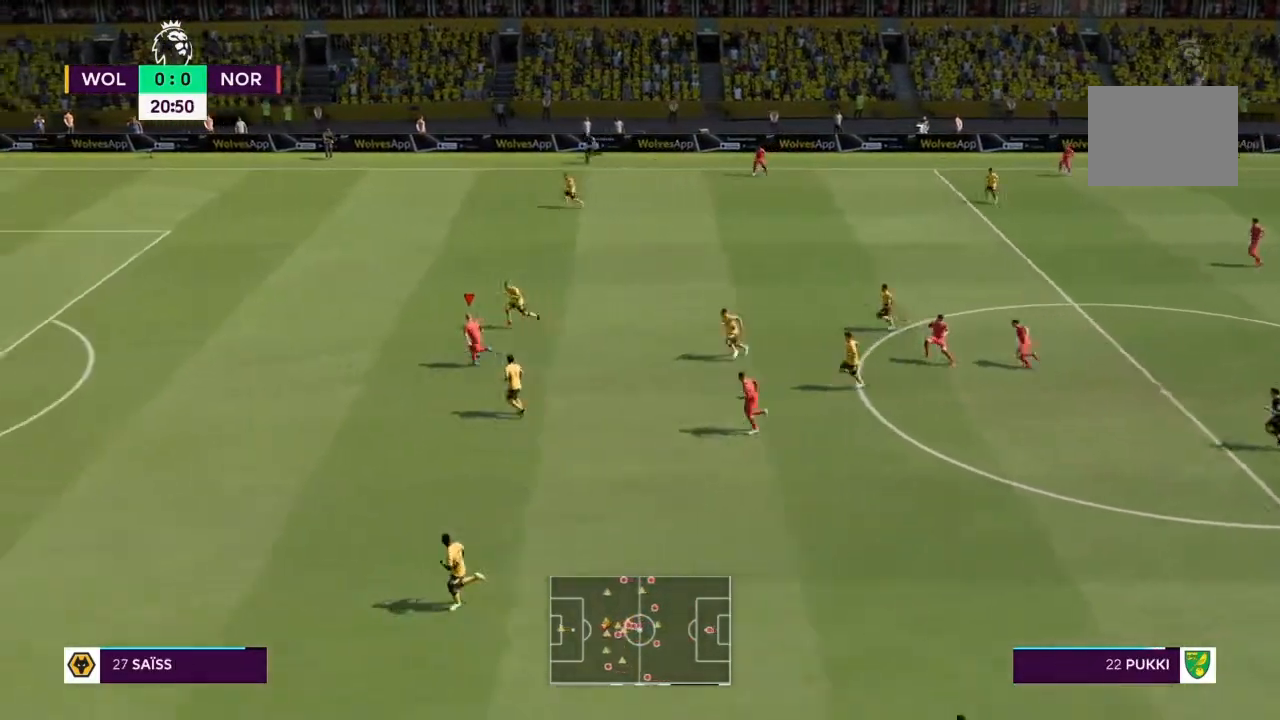
{"buttons": ["R2"], "left_stick": "left", "right_stick": "center", "events": [[233, "right_stick", "center"]]}
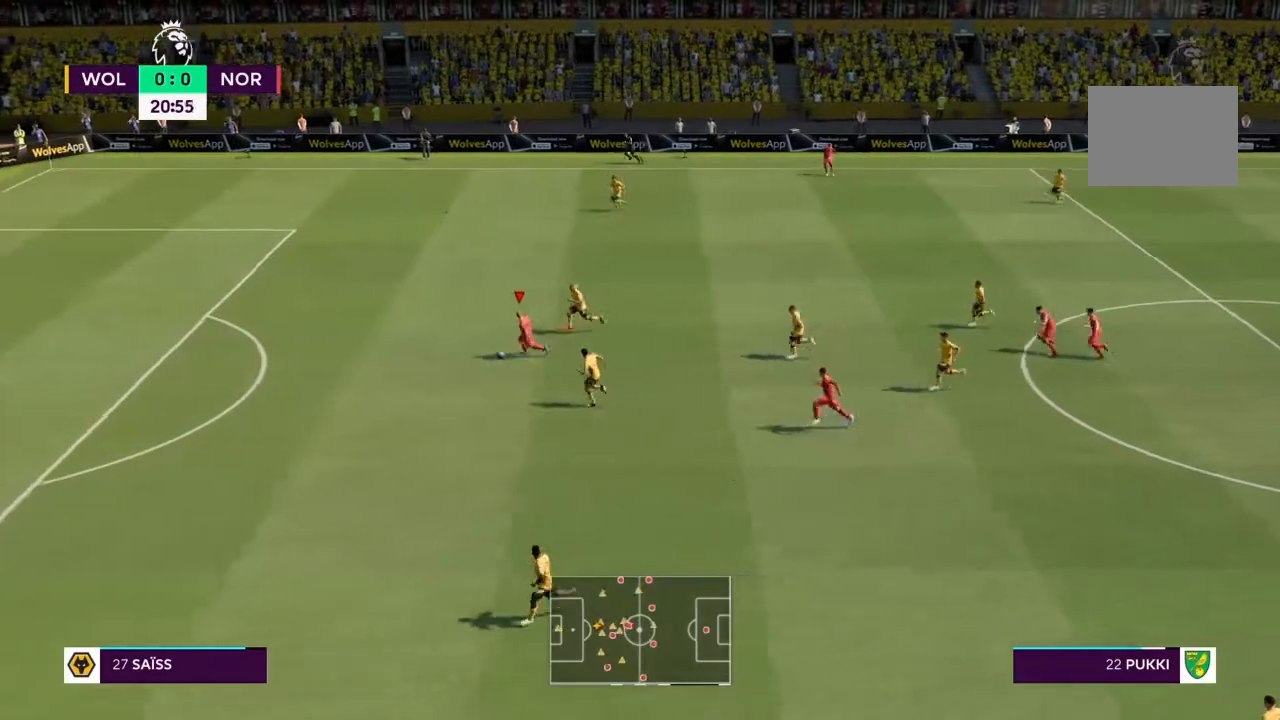
{"buttons": ["R2"], "left_stick": "left", "right_stick": "center", "events": []}
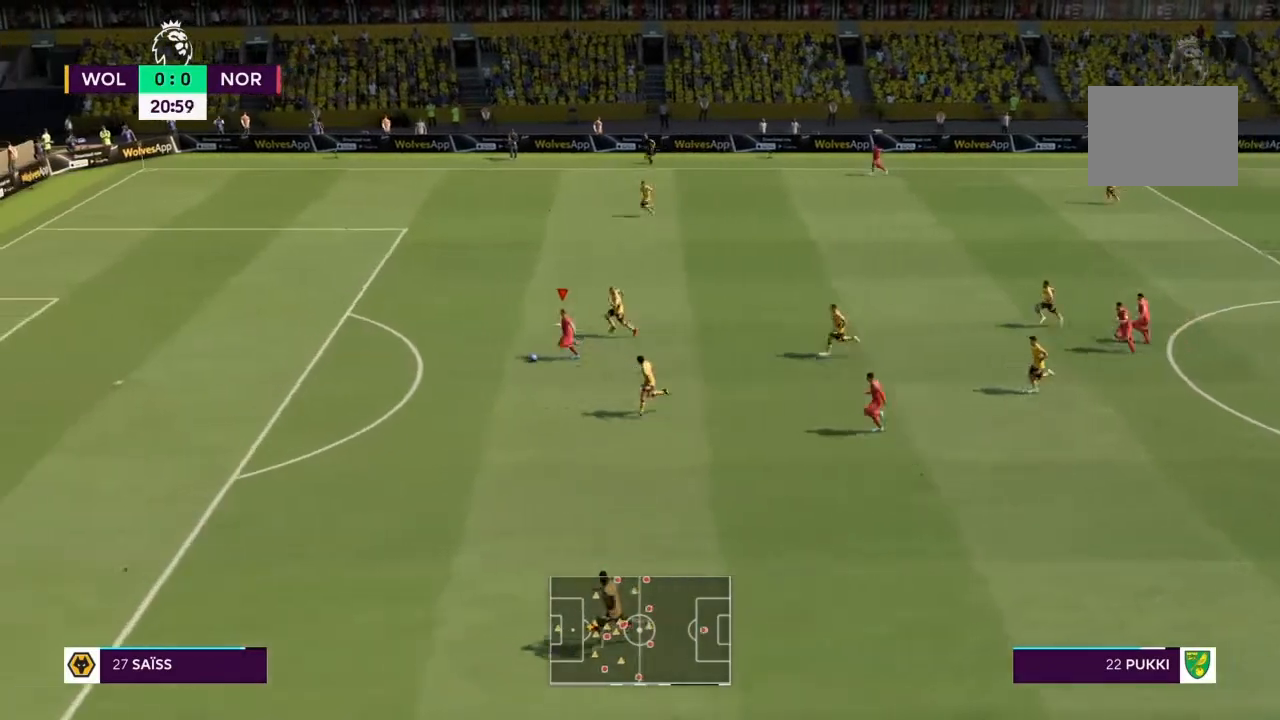
{"buttons": ["R2"], "left_stick": "left", "right_stick": "center", "events": []}
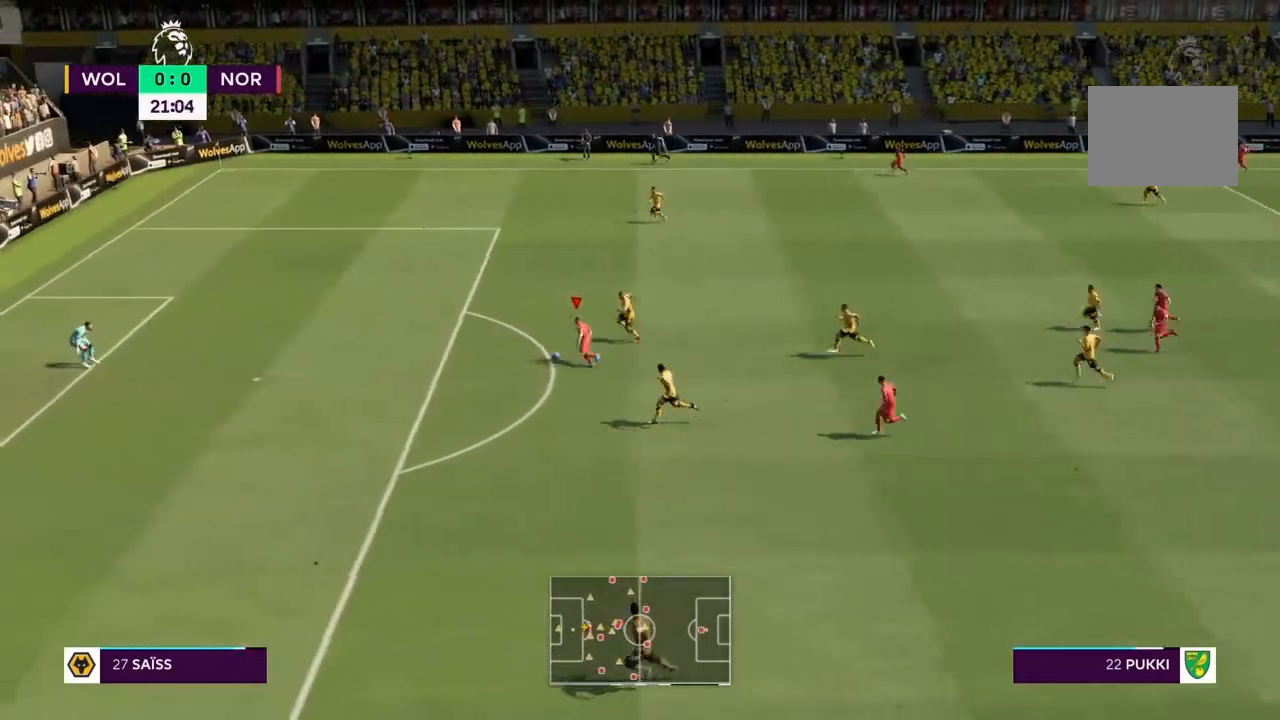
{"buttons": ["CIRCLE"], "left_stick": "down-left", "right_stick": "center", "events": [[300, "R2", "up"], [334, "CIRCLE", "down"], [367, "left_stick", "down-left"]]}
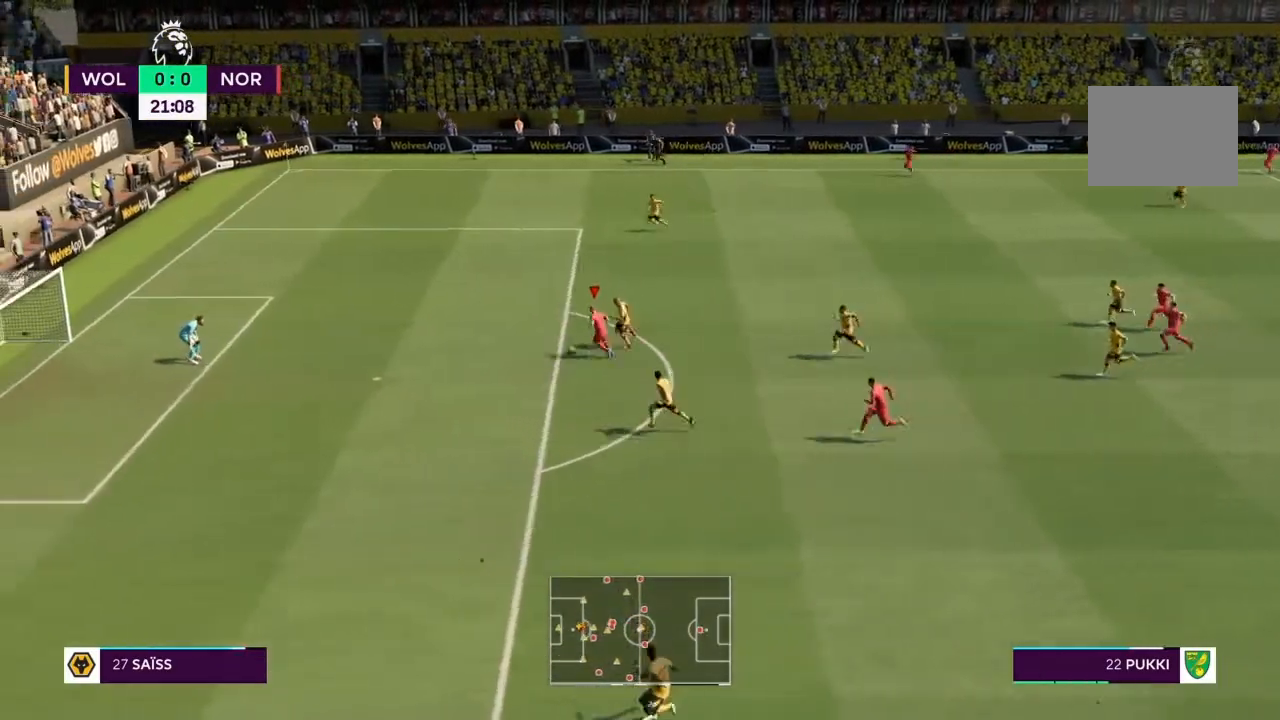
{"buttons": ["R2"], "left_stick": "down-left", "right_stick": "center", "events": [[33, "R2", "down"], [66, "CIRCLE", "up"]]}
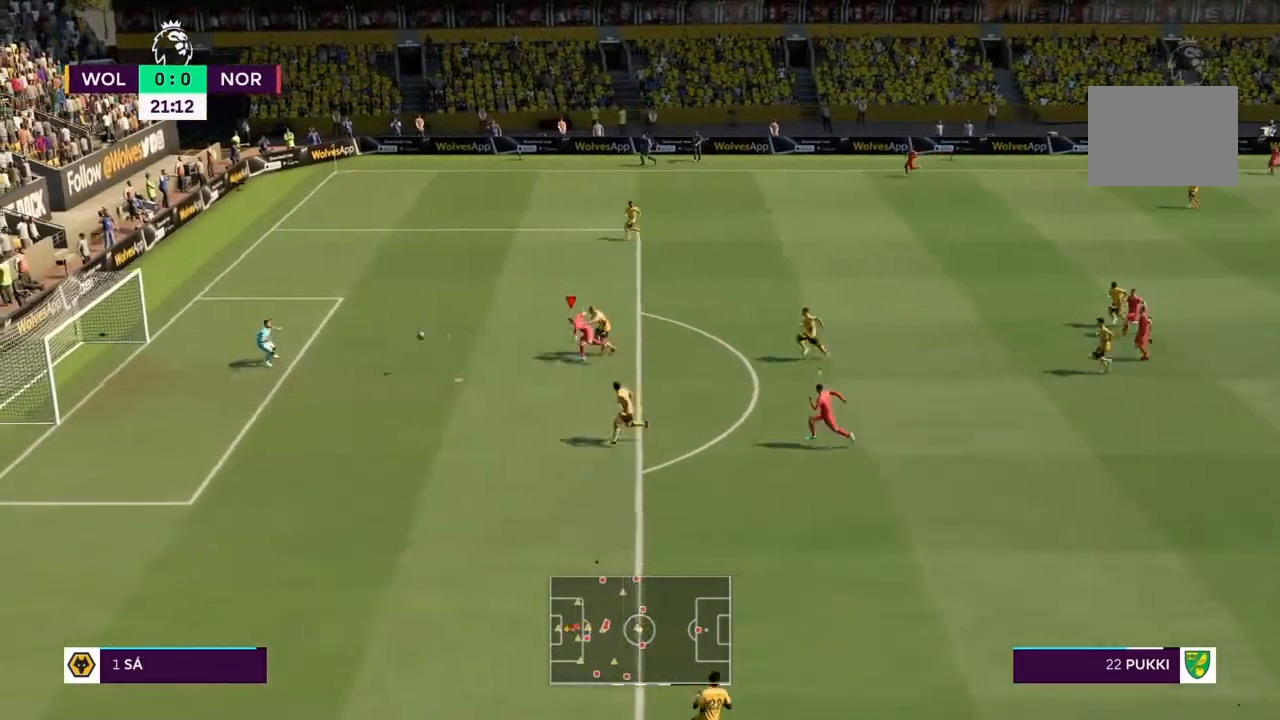
{"buttons": ["R2"], "left_stick": "down-left", "right_stick": "center", "events": []}
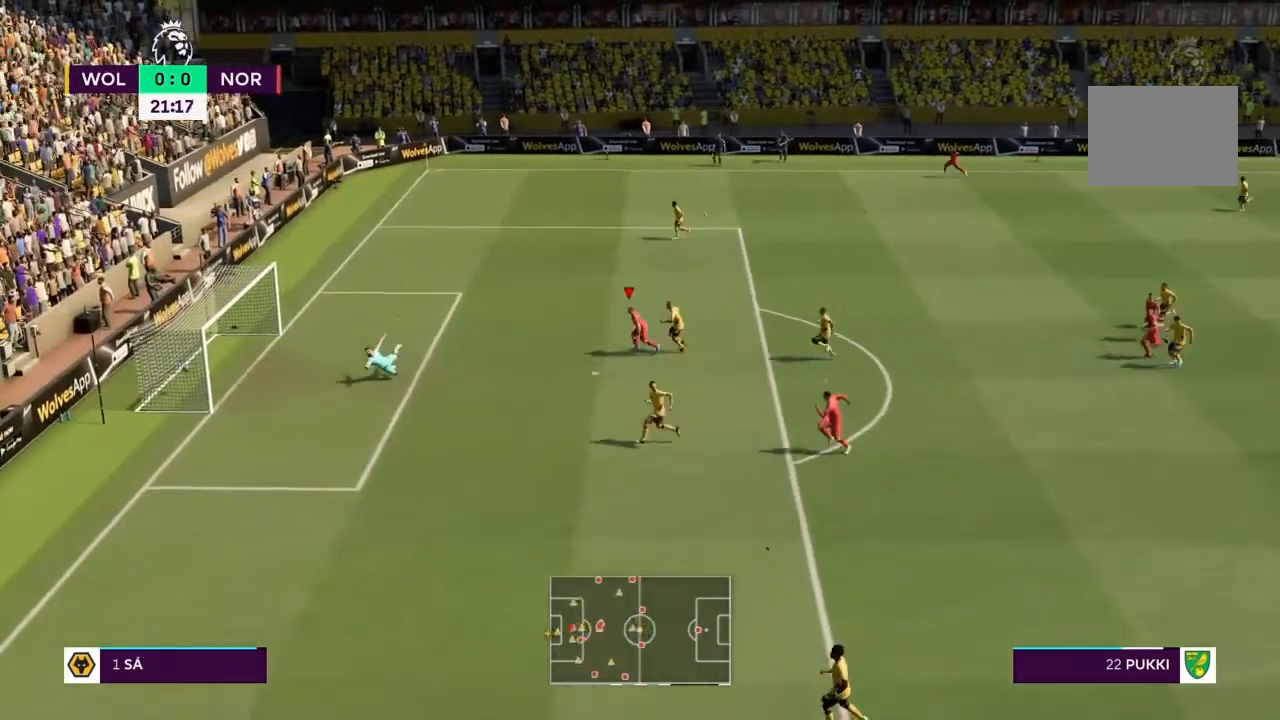
{"buttons": ["R2"], "left_stick": "down-left", "right_stick": "center", "events": []}
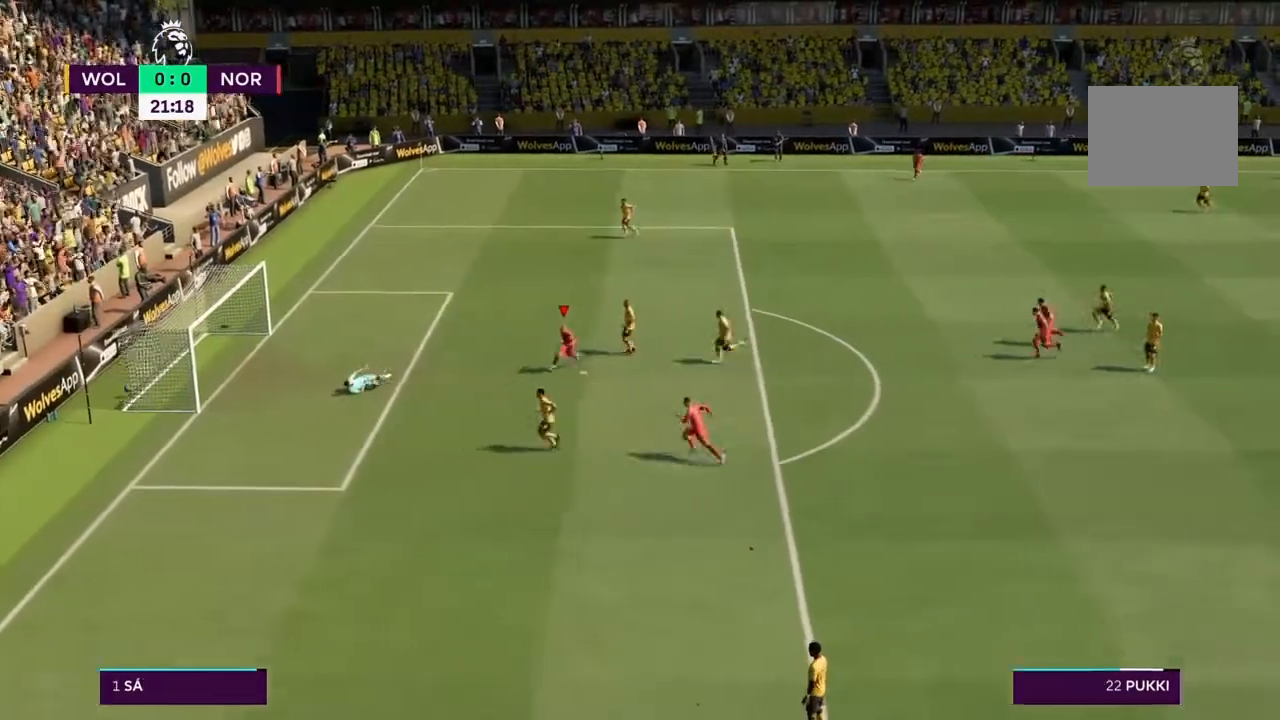
{"buttons": ["R2"], "left_stick": "down", "right_stick": "center", "events": [[434, "left_stick", "down"]]}